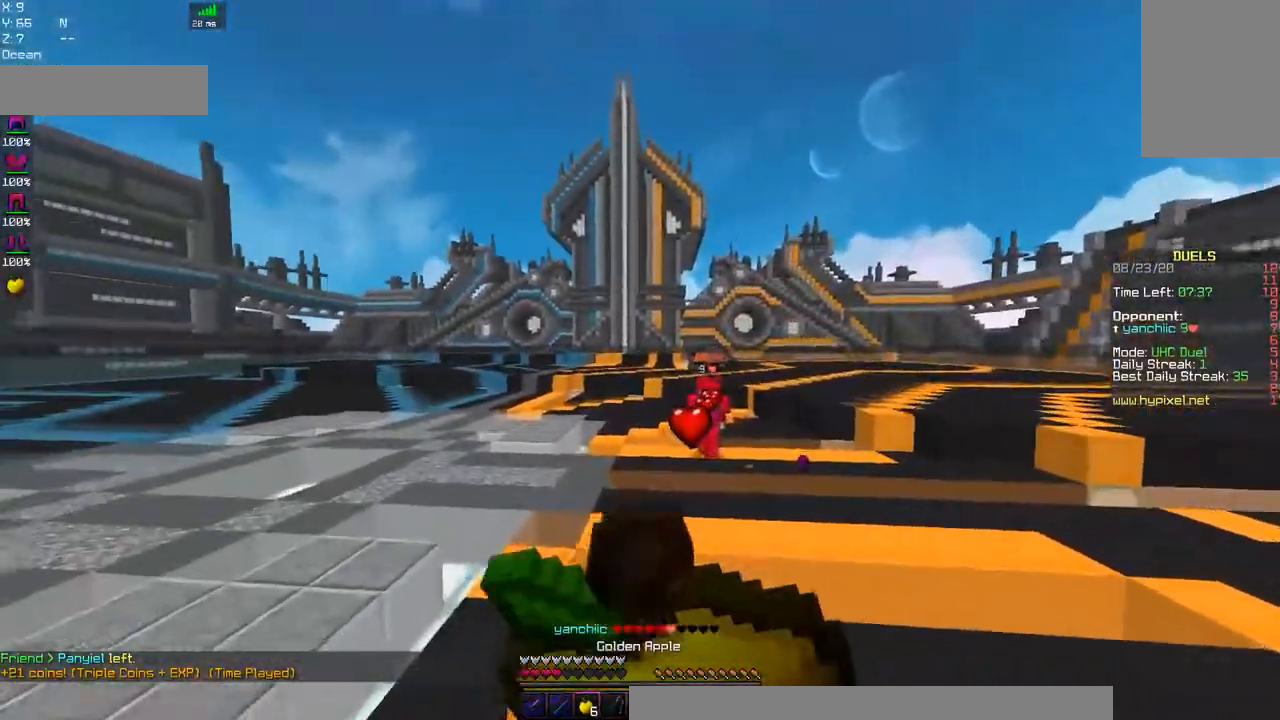
Gameplay with keyboard and mouse; each line is a JSON object with the keys and mouse buttons held at the frame after it. "events" lists presses ("down") and releases ("up") of "a", "d", "s", "space", "w", "mouse_left" and "mouse_right" between this image and that frame as [ms after this image, input, new state], when the widget could be followed in between. "mouse_left", "mouse_right" = the "left", "right" buttons of the "mouse" list. No other keys are recorded. Fast repeated clicks can show as one long hold. Mouse movement is not recorded.
{"keys": ["d", "s", "space"], "mouse": ["right"], "events": [[184, "space", "up"], [467, "space", "down"]]}
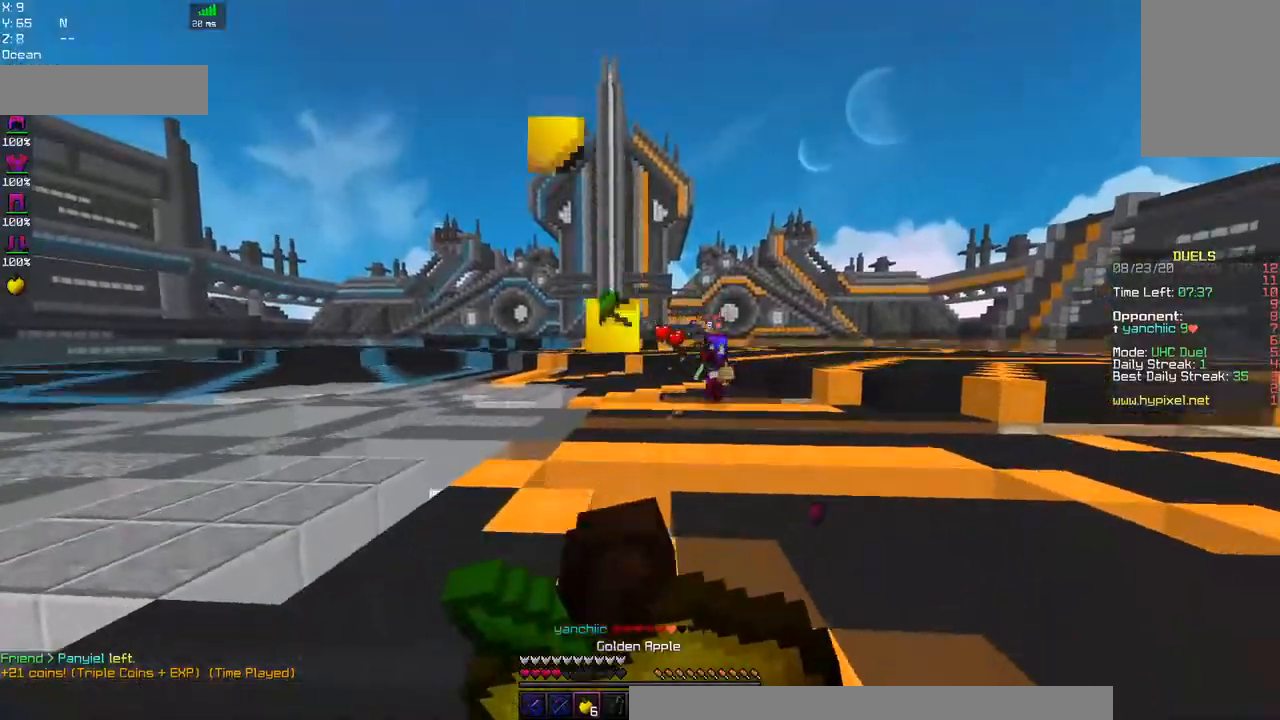
{"keys": ["a"], "mouse": ["right"], "events": [[117, "a", "down"], [350, "space", "up"], [367, "d", "up"], [367, "s", "up"]]}
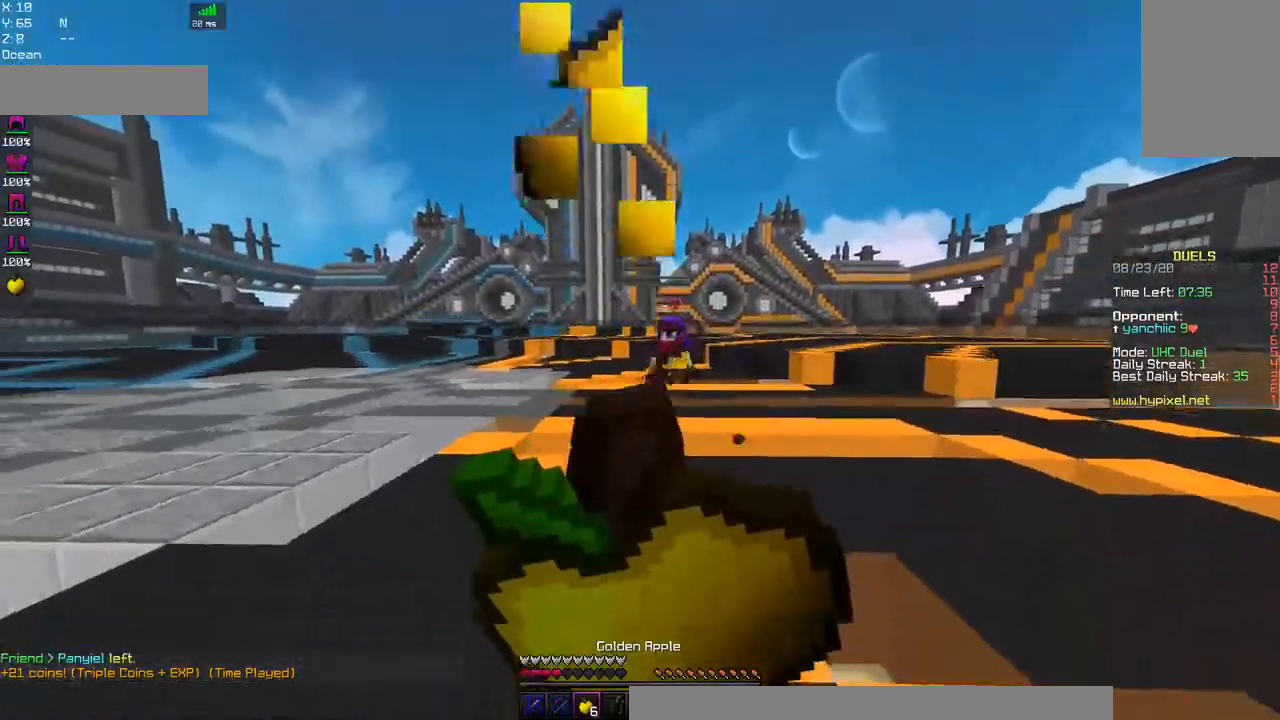
{"keys": ["a", "w"], "mouse": ["right"], "events": [[84, "w", "down"]]}
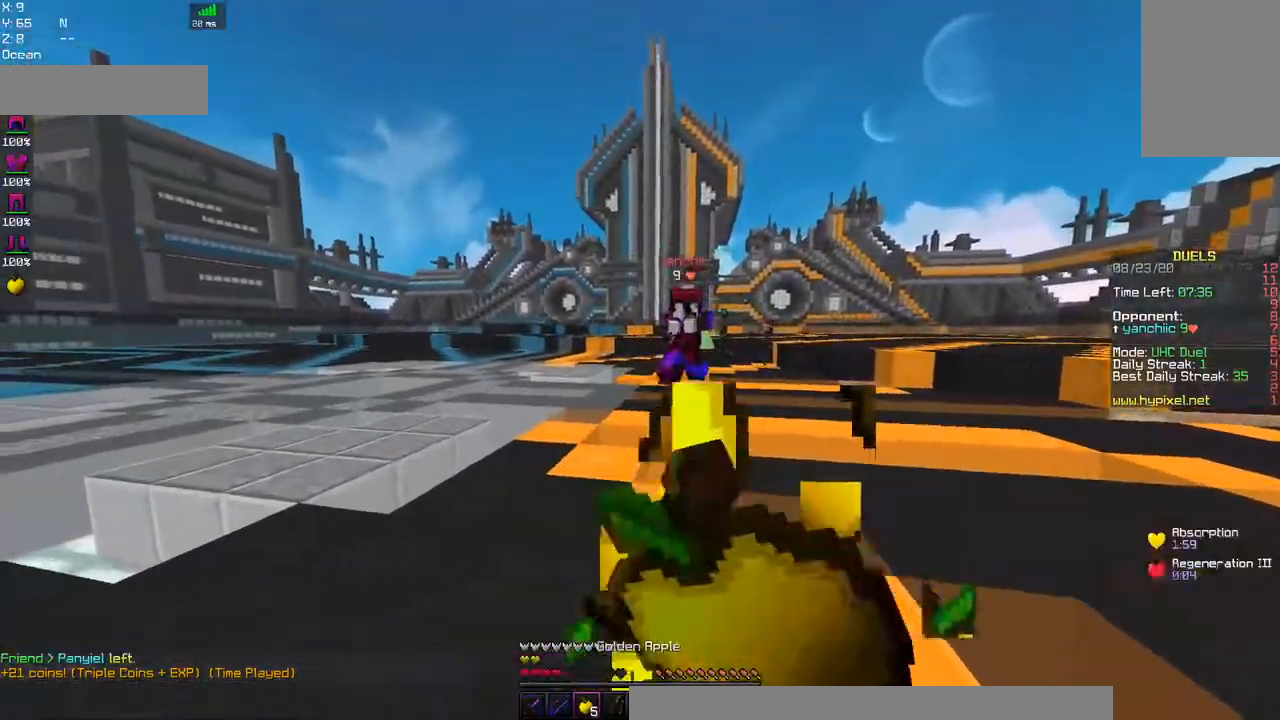
{"keys": ["a", "space", "w"], "mouse": [], "events": [[100, "mouse_right", "up"], [300, "mouse_right", "down"], [450, "space", "down"], [484, "mouse_right", "up"]]}
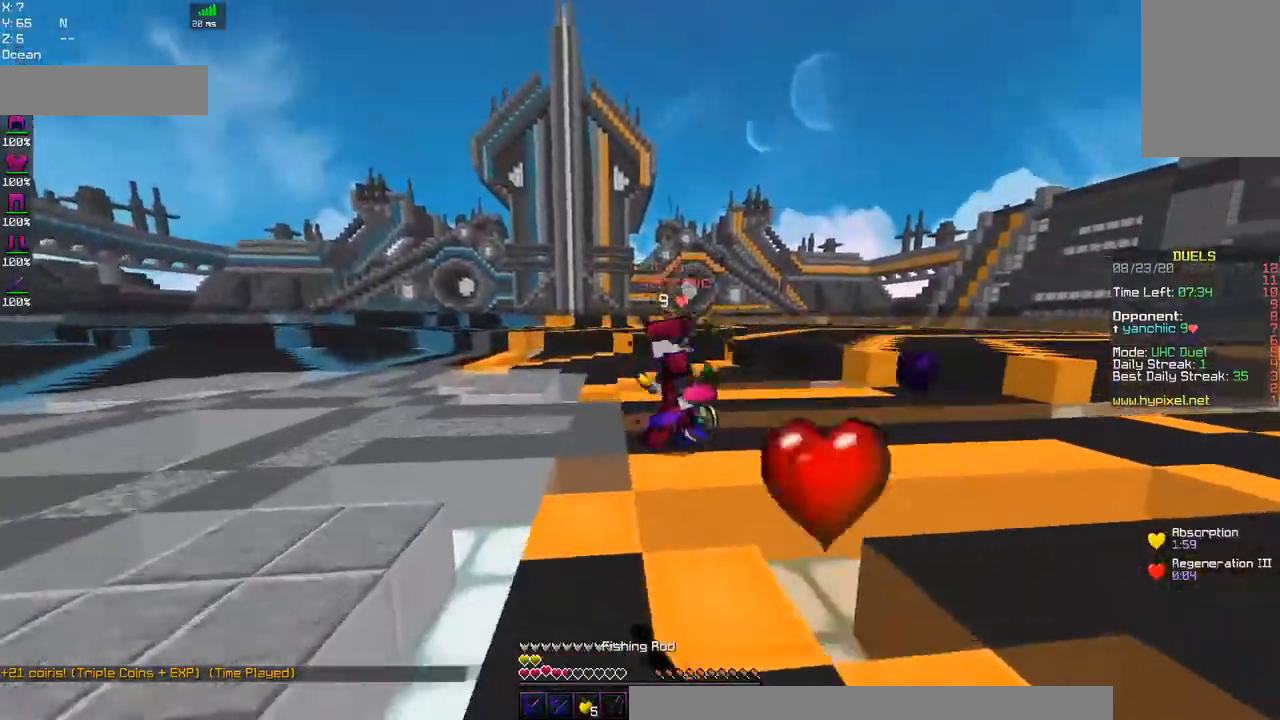
{"keys": ["space", "w"], "mouse": [], "events": [[200, "space", "up"], [384, "a", "up"], [434, "space", "down"]]}
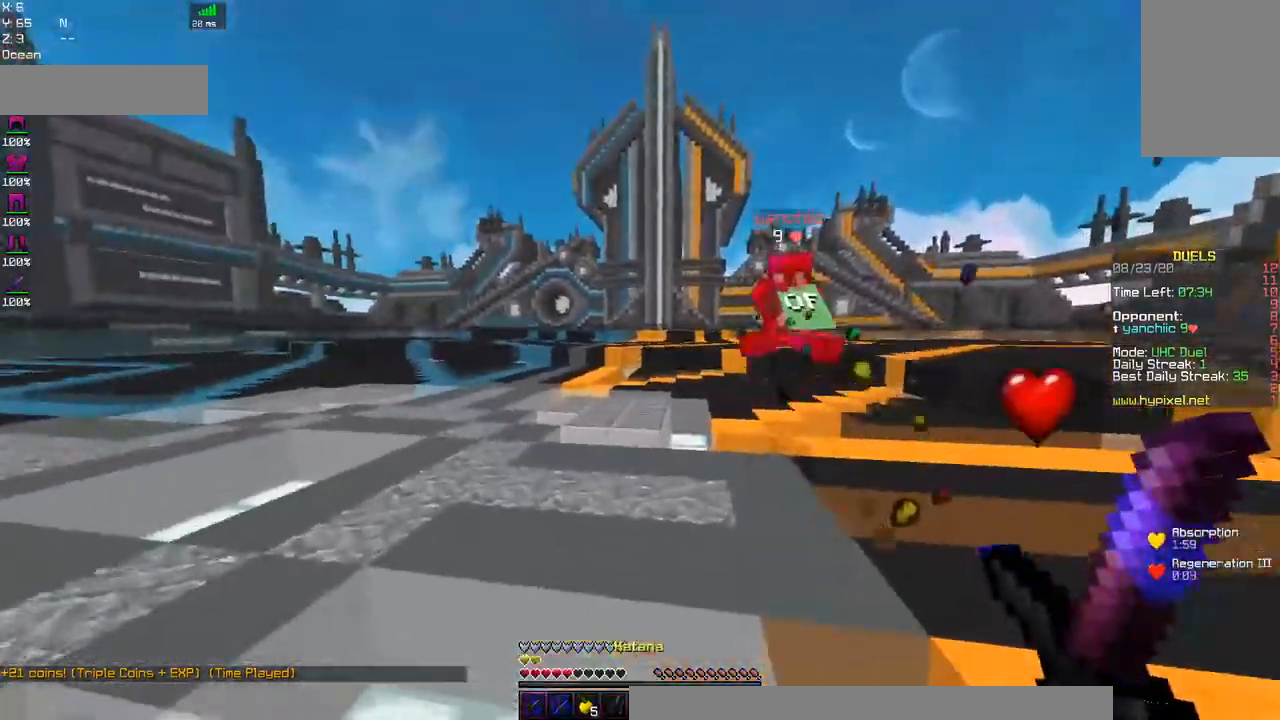
{"keys": ["d", "w"], "mouse": ["left", "right"], "events": [[184, "mouse_left", "down"], [217, "mouse_right", "down"], [300, "space", "up"], [350, "d", "down"]]}
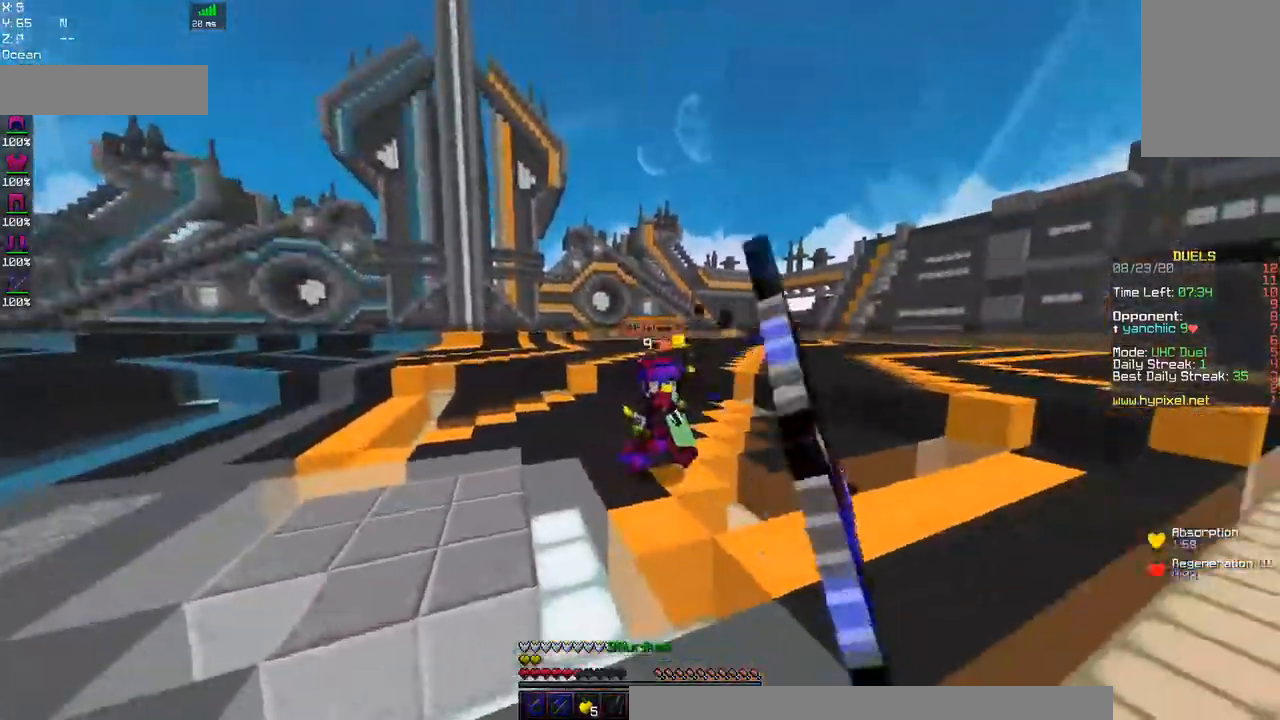
{"keys": ["space", "w"], "mouse": ["left"], "events": [[67, "mouse_left", "up"], [134, "mouse_right", "up"], [317, "d", "up"], [384, "space", "down"], [450, "mouse_left", "down"]]}
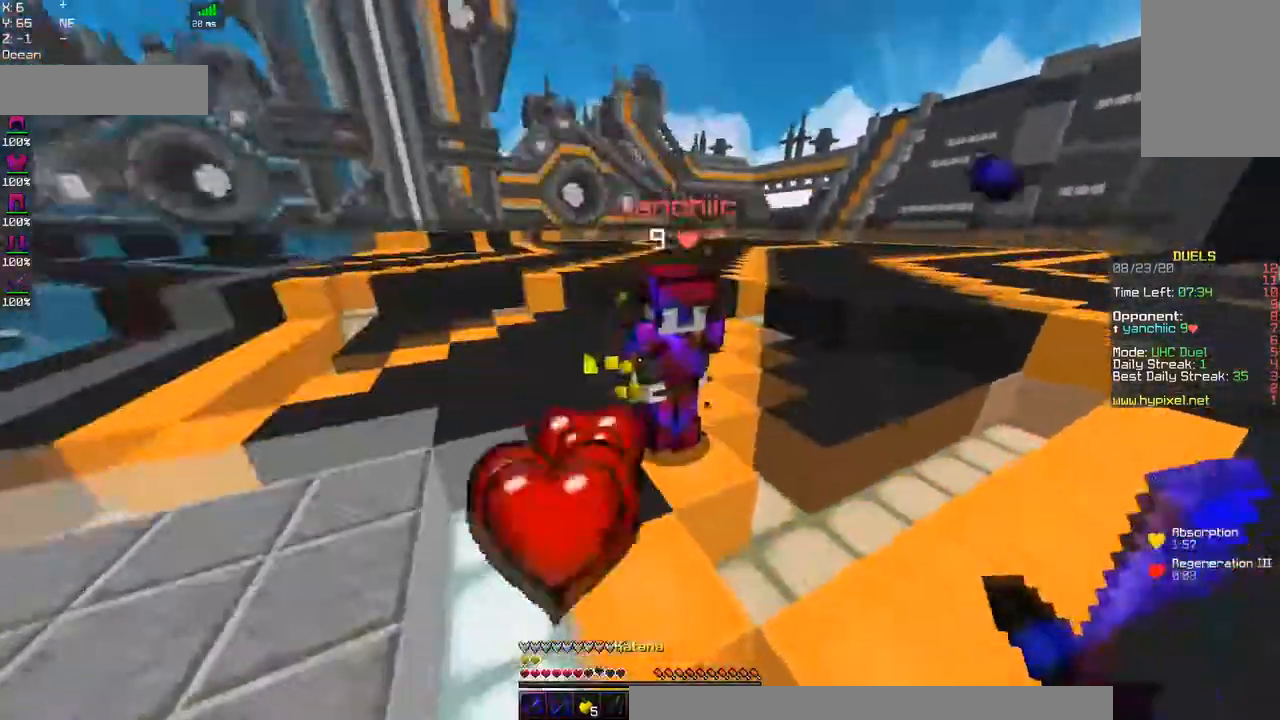
{"keys": ["w"], "mouse": ["left"], "events": [[250, "space", "up"]]}
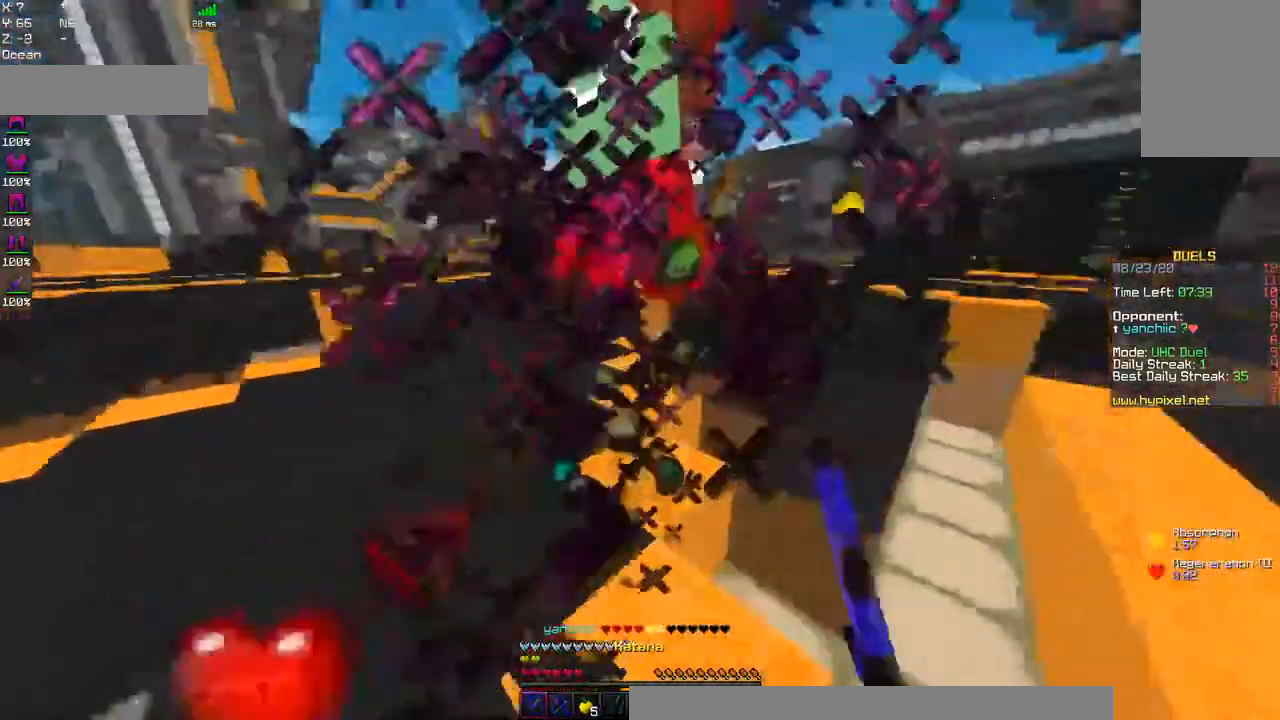
{"keys": ["w"], "mouse": ["left"], "events": []}
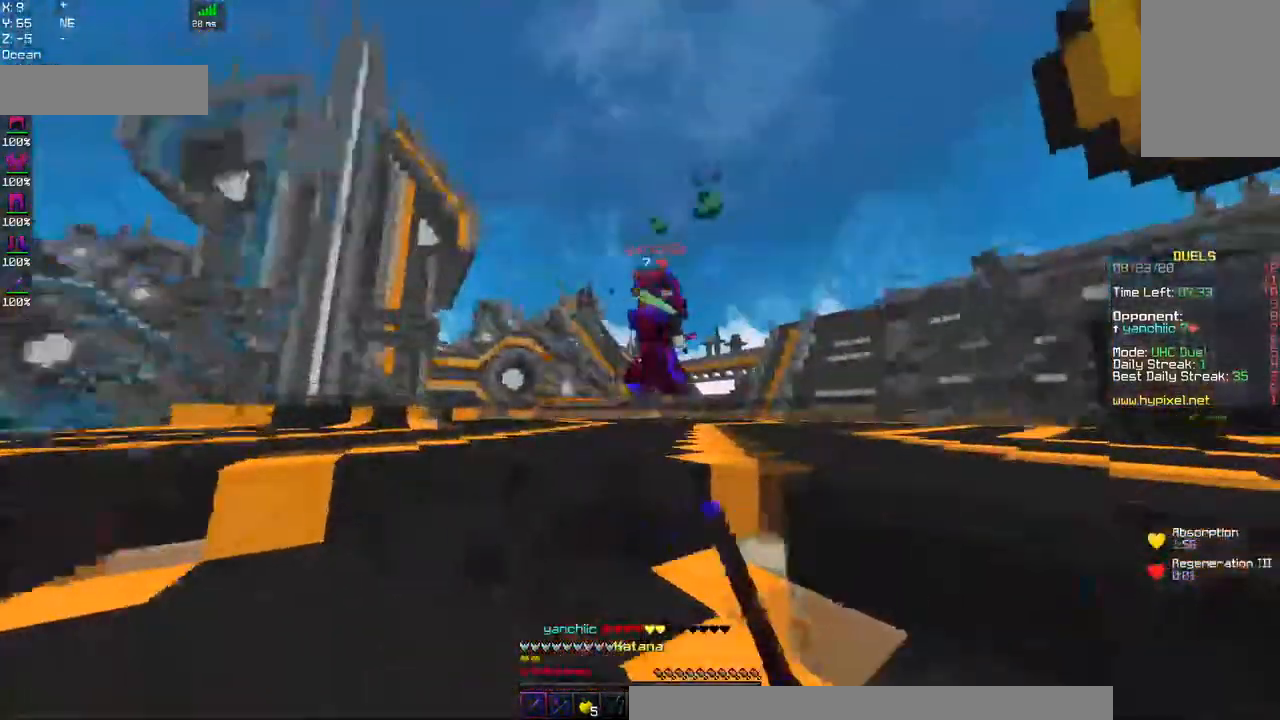
{"keys": ["d", "w"], "mouse": [], "events": [[34, "a", "down"], [134, "mouse_left", "up"], [384, "a", "up"], [417, "d", "down"]]}
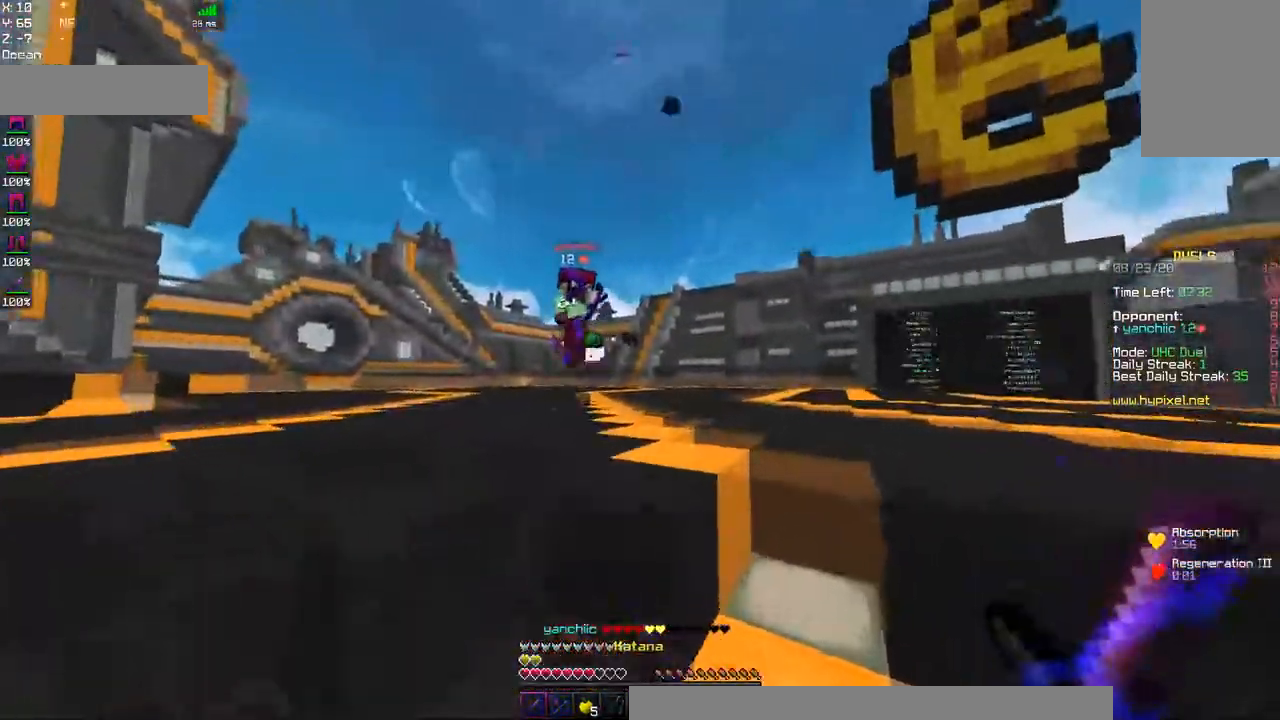
{"keys": ["d", "w"], "mouse": [], "events": [[100, "space", "down"], [200, "d", "up"], [234, "mouse_right", "down"], [334, "space", "up"], [350, "d", "down"], [434, "mouse_right", "up"]]}
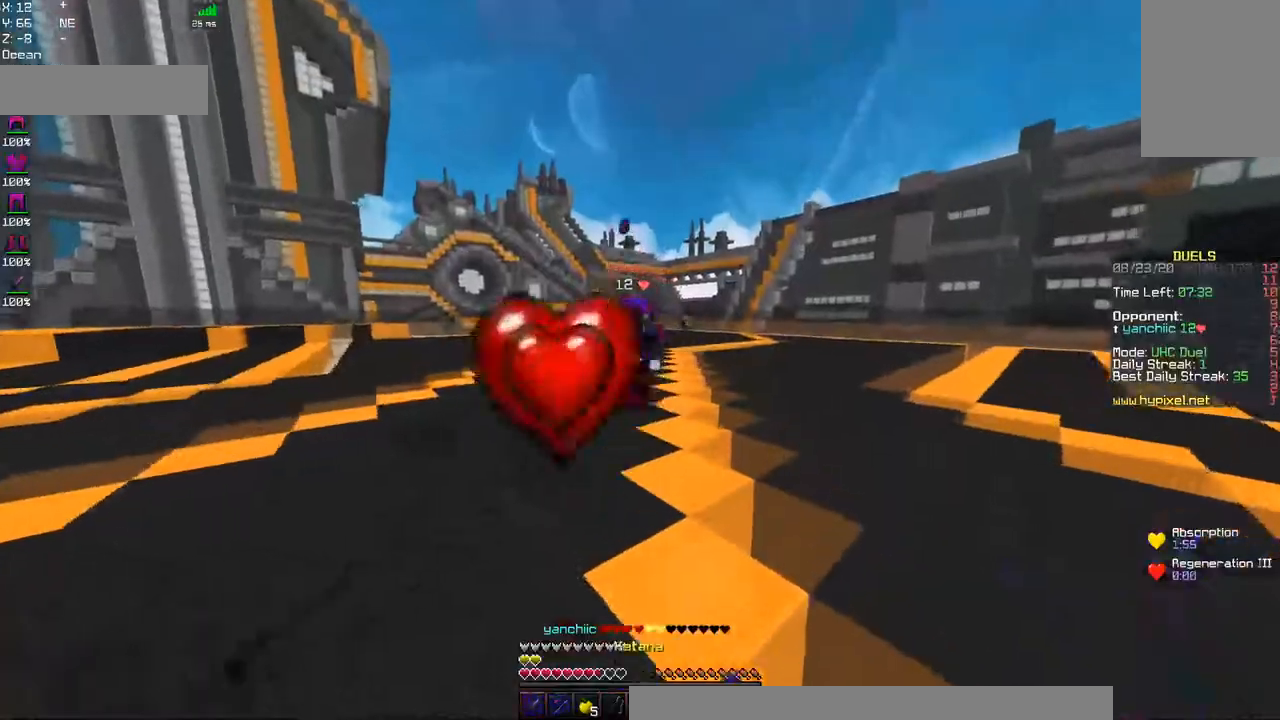
{"keys": ["a", "w"], "mouse": ["right"], "events": [[317, "d", "up"], [384, "mouse_right", "down"], [400, "a", "down"]]}
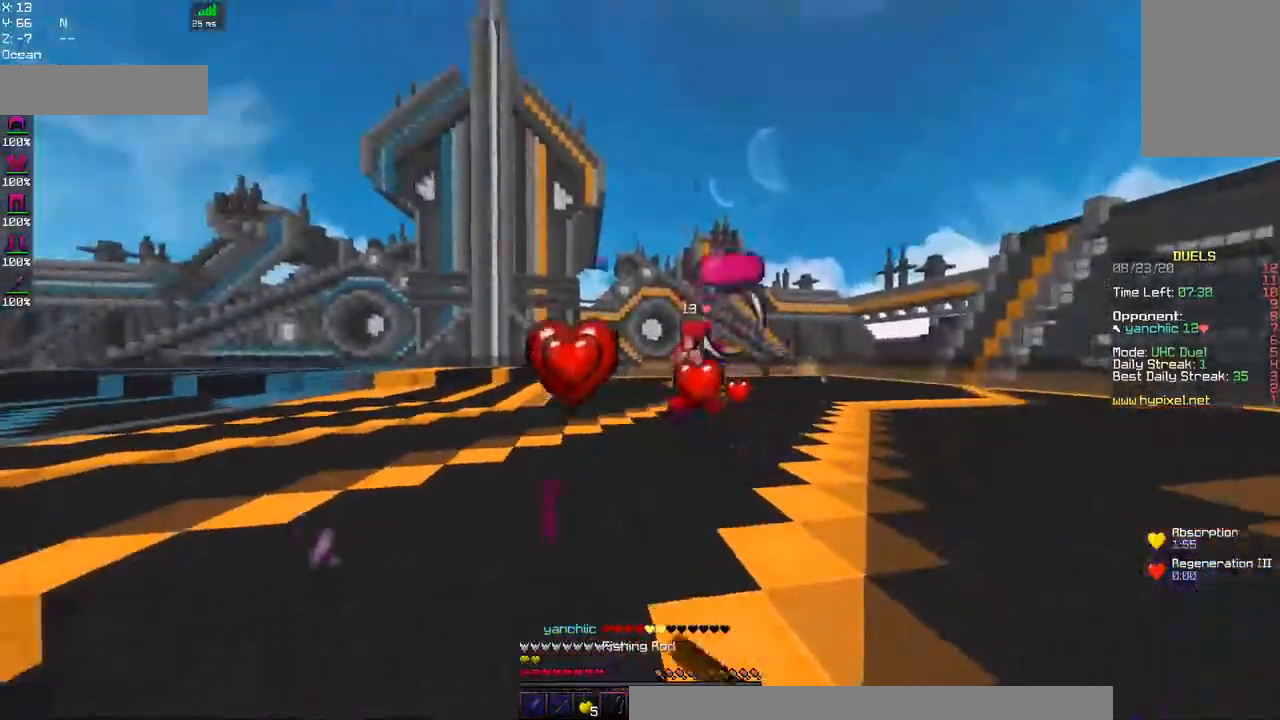
{"keys": ["a", "w"], "mouse": ["right"], "events": [[100, "mouse_right", "up"], [417, "mouse_right", "down"]]}
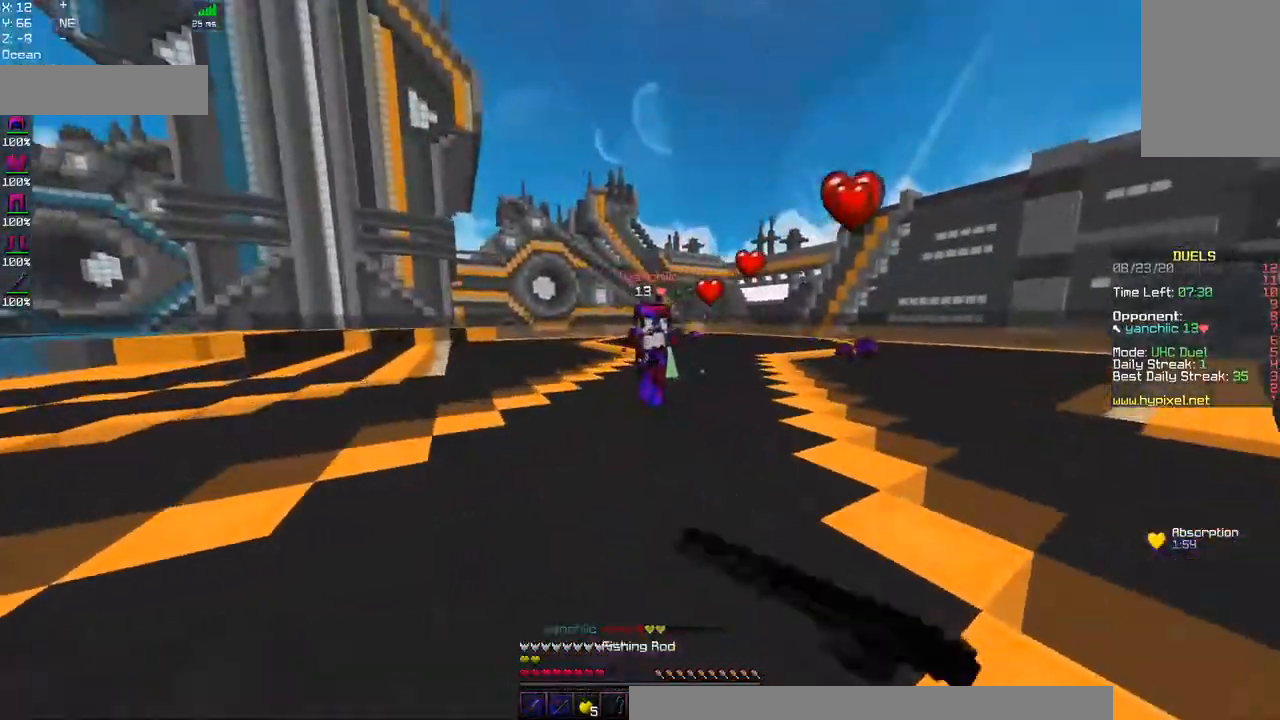
{"keys": ["a", "w"], "mouse": [], "events": [[100, "mouse_right", "up"], [100, "space", "down"], [467, "space", "up"]]}
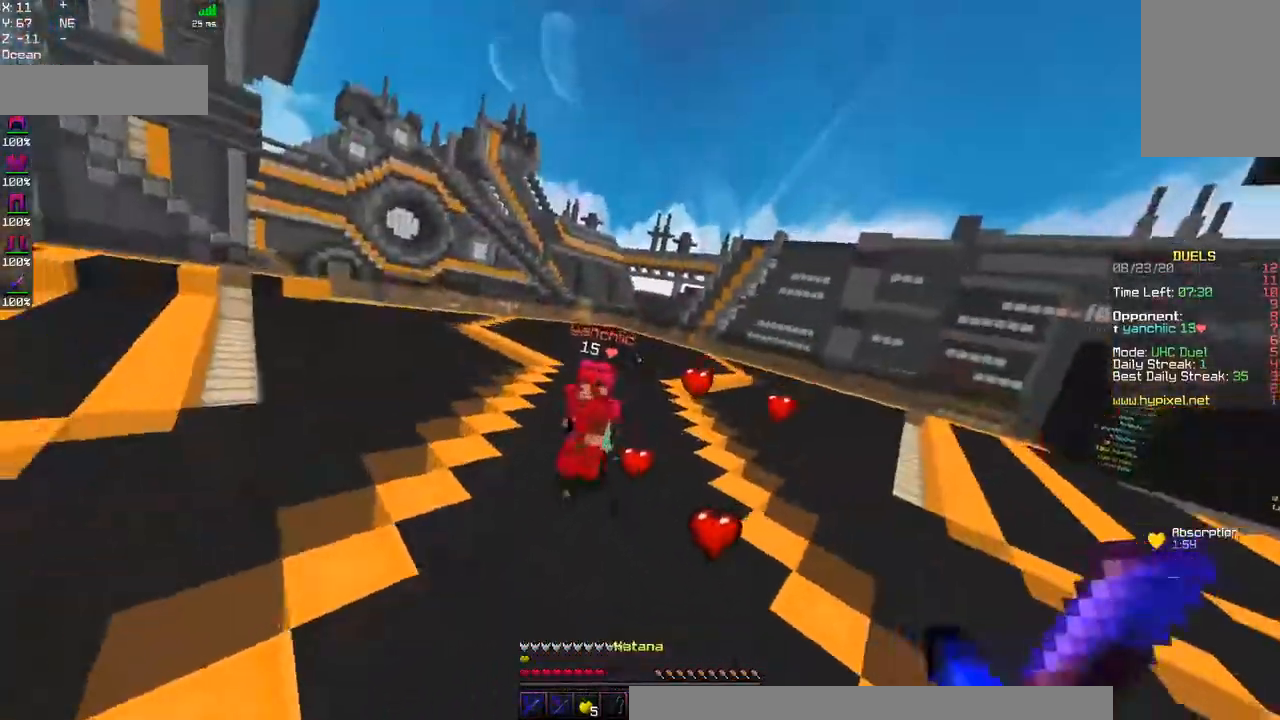
{"keys": ["w"], "mouse": [], "events": [[67, "mouse_right", "down"], [267, "mouse_right", "up"], [450, "a", "up"]]}
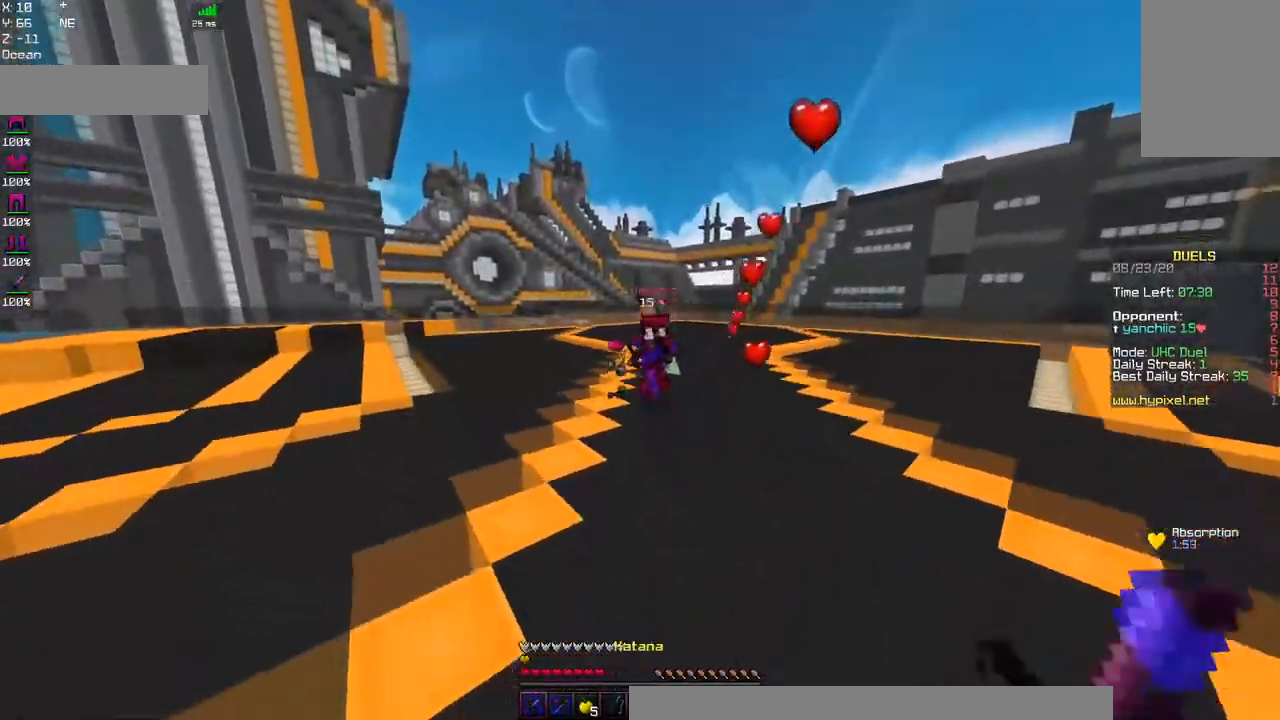
{"keys": ["d", "space", "w"], "mouse": [], "events": [[267, "d", "down"], [434, "space", "down"]]}
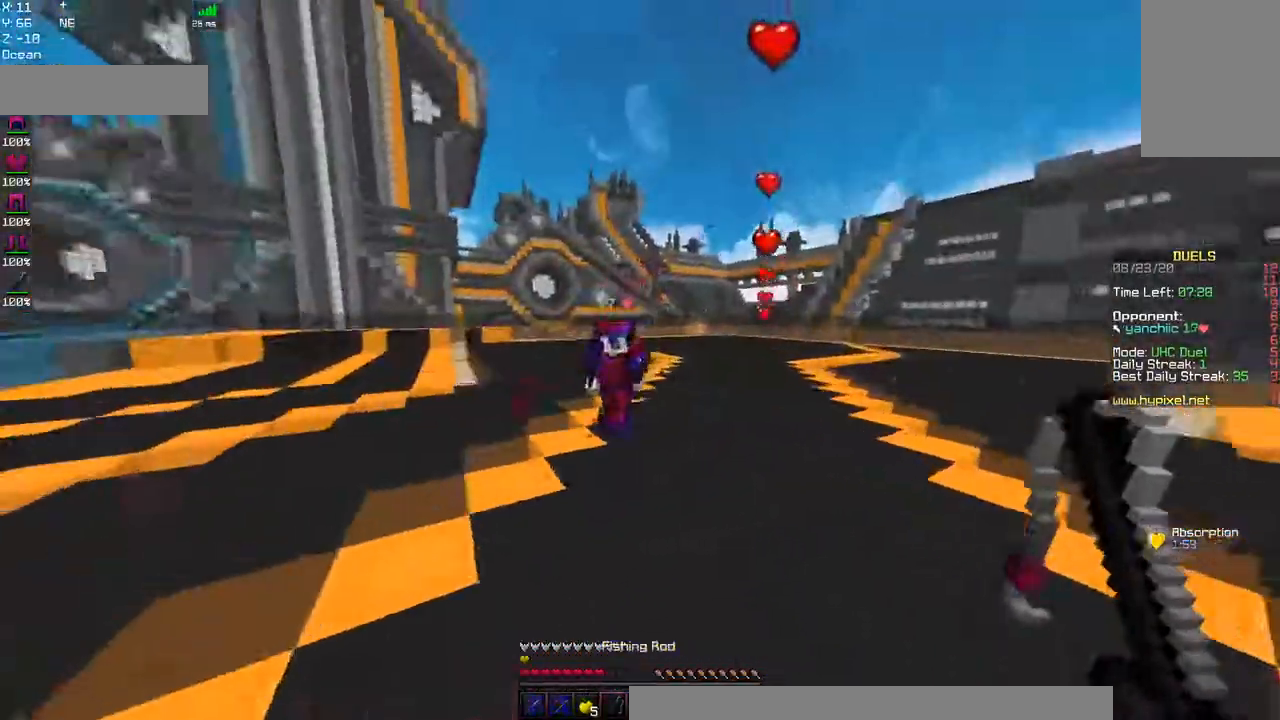
{"keys": ["d", "w"], "mouse": ["left"], "events": [[150, "space", "up"], [184, "mouse_right", "down"], [434, "mouse_right", "up"], [450, "mouse_left", "down"]]}
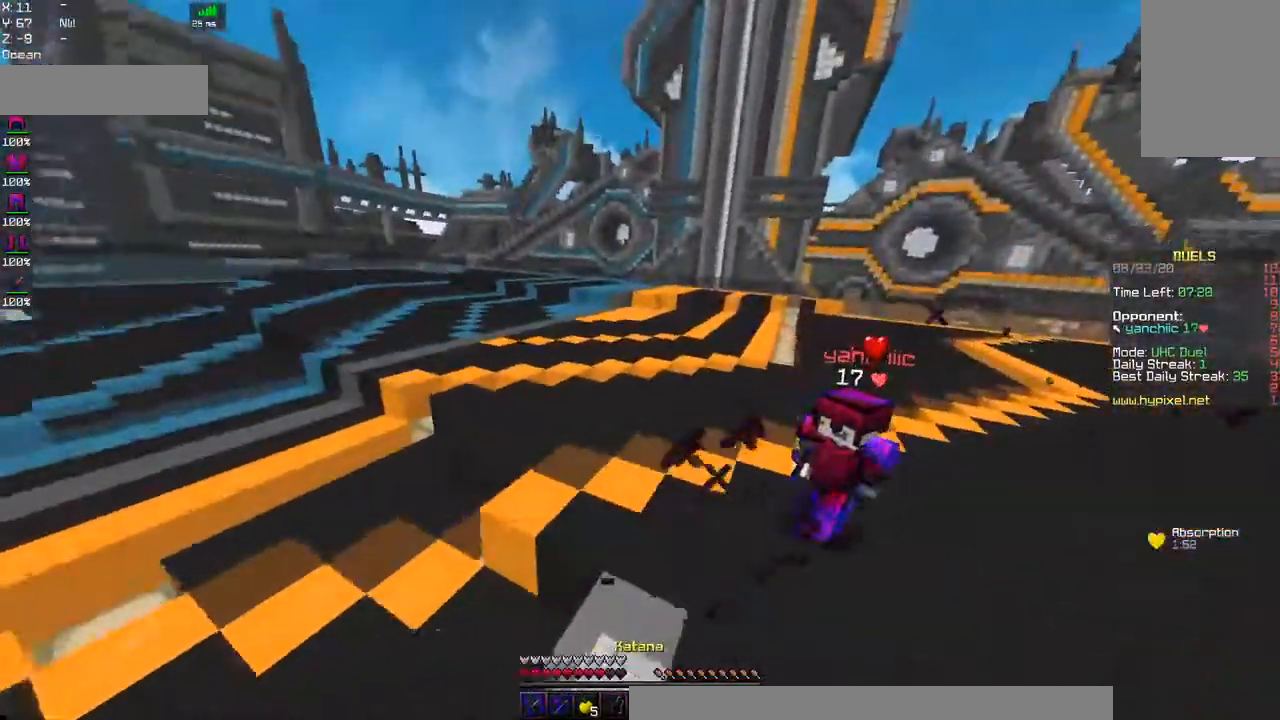
{"keys": ["a", "w"], "mouse": [], "events": [[50, "d", "up"], [200, "mouse_left", "up"], [300, "a", "down"], [317, "mouse_right", "down"], [500, "mouse_right", "up"]]}
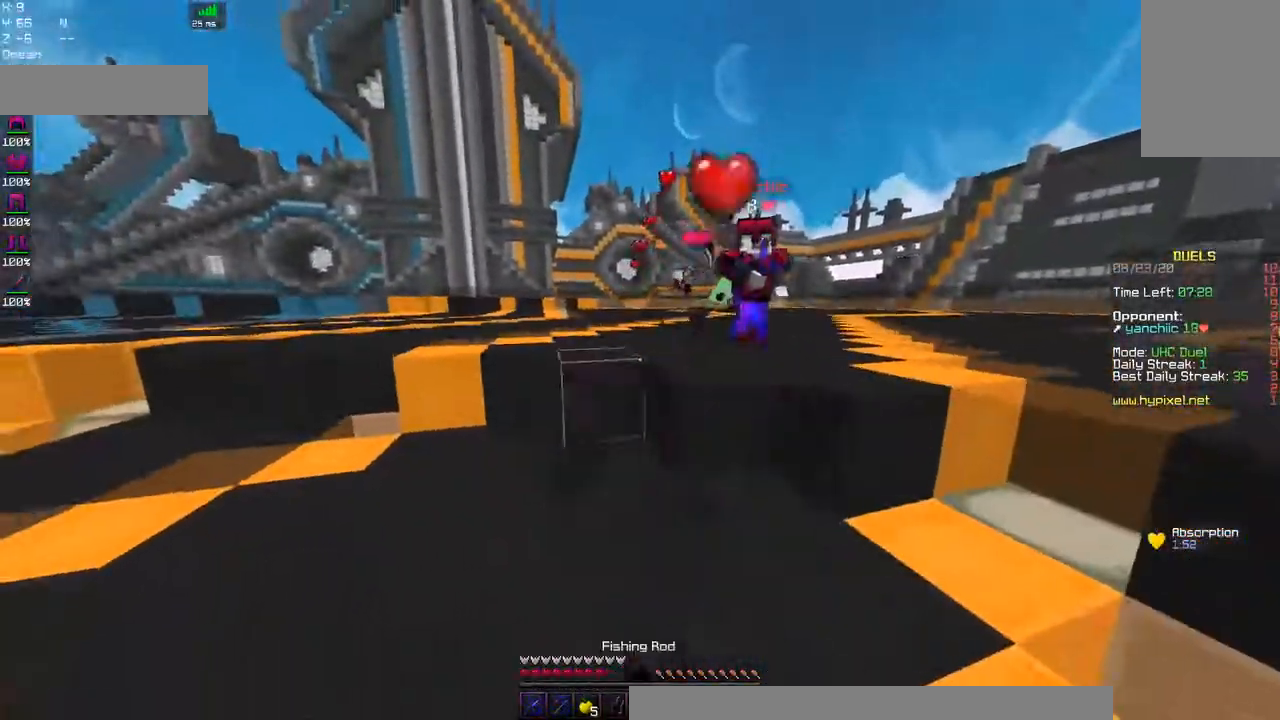
{"keys": ["a", "w"], "mouse": ["left"], "events": [[467, "mouse_left", "down"]]}
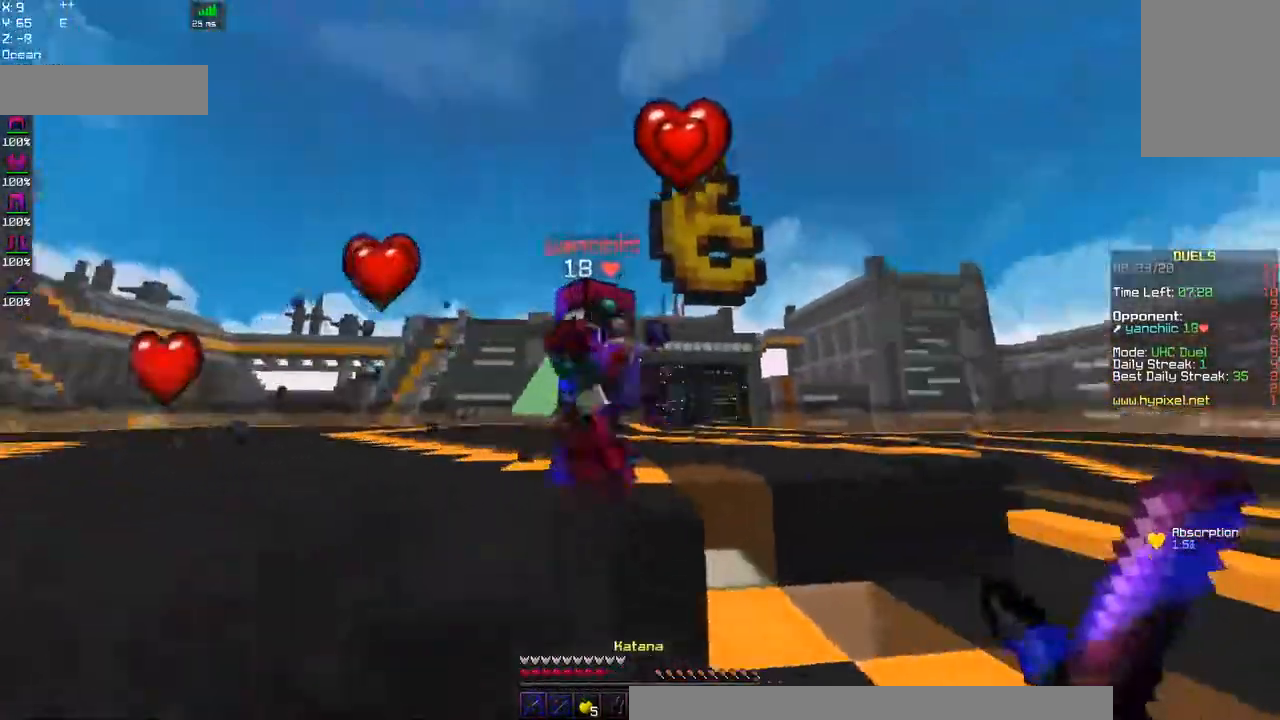
{"keys": ["d", "w"], "mouse": ["left"], "events": [[84, "d", "down"], [100, "a", "up"]]}
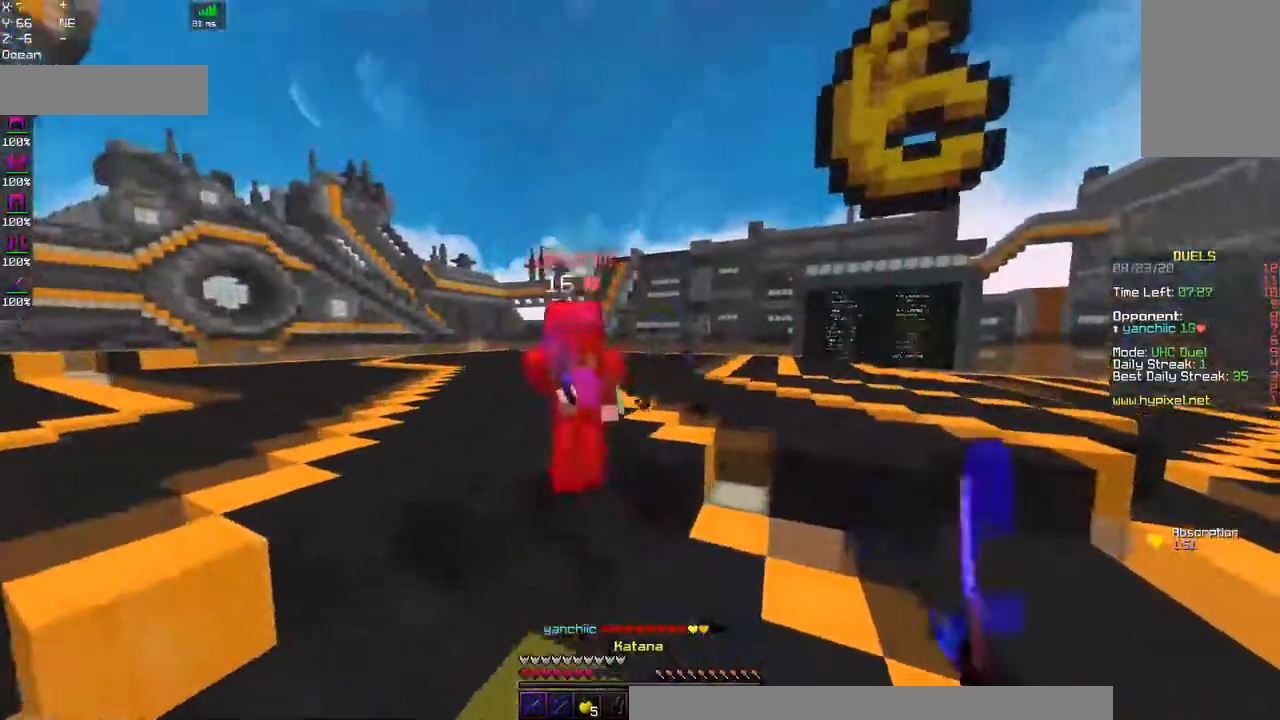
{"keys": ["d", "w"], "mouse": [], "events": [[67, "mouse_left", "up"], [67, "mouse_right", "down"], [84, "d", "up"], [217, "d", "down"], [284, "mouse_right", "up"]]}
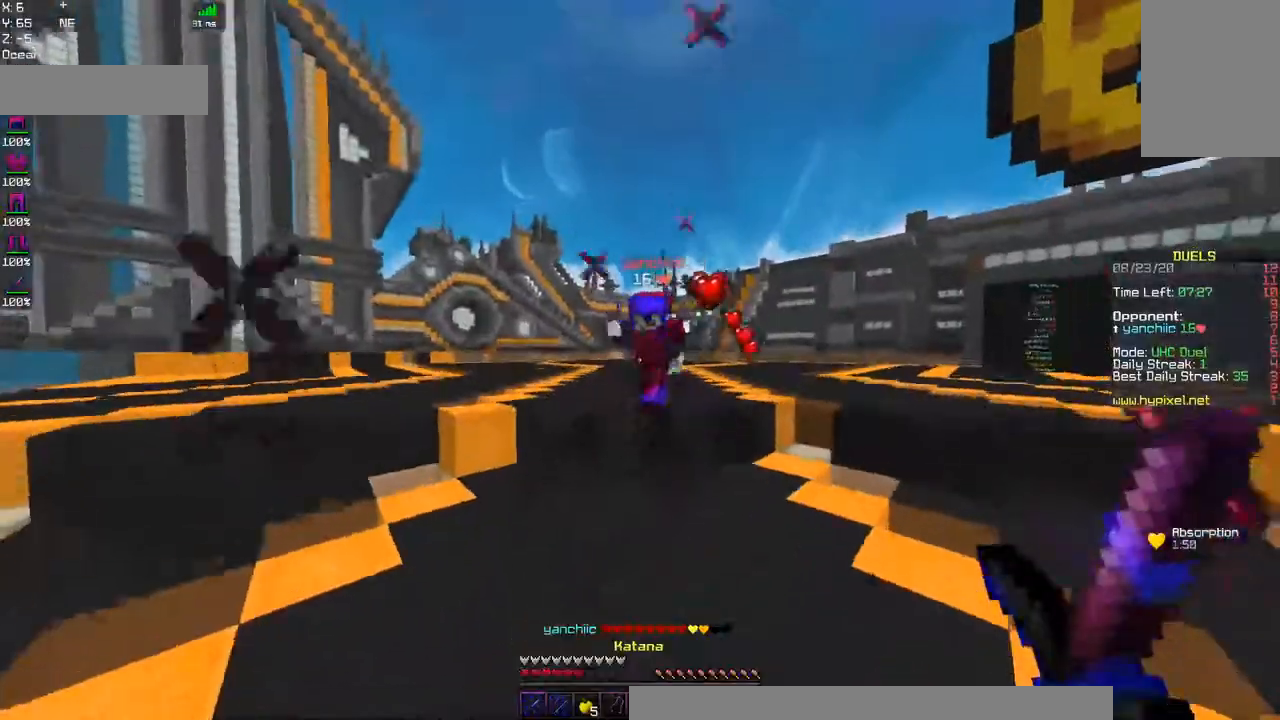
{"keys": ["a", "w"], "mouse": ["left"], "events": [[84, "d", "up"], [84, "mouse_right", "down"], [134, "a", "down"], [284, "mouse_right", "up"], [367, "mouse_left", "down"]]}
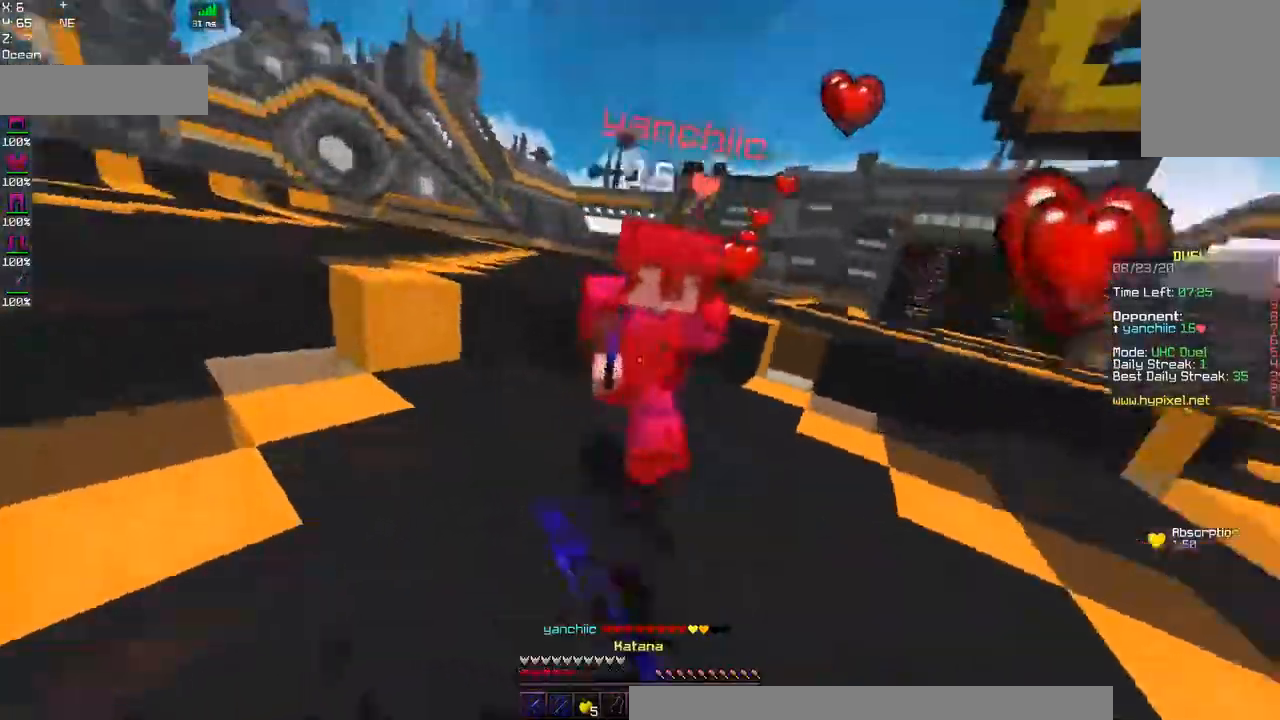
{"keys": ["a", "w"], "mouse": ["left", "right"], "events": [[484, "mouse_right", "down"]]}
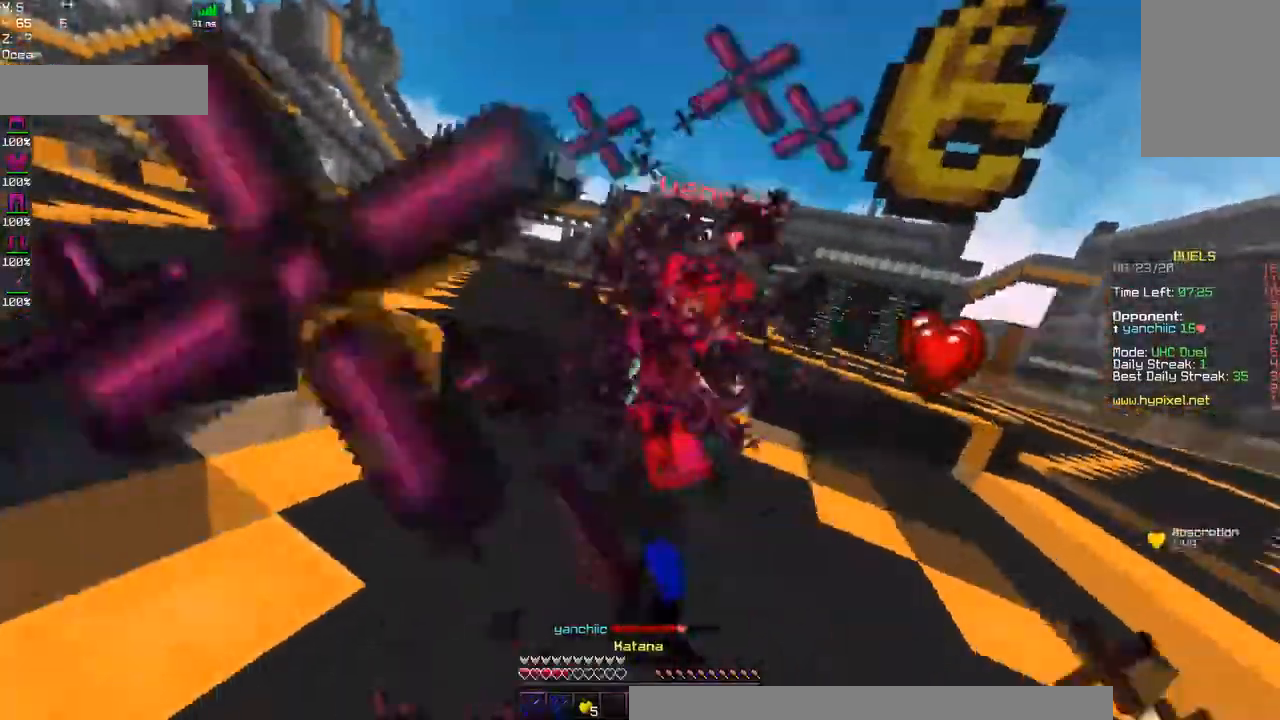
{"keys": ["a", "w"], "mouse": ["right"], "events": [[384, "mouse_left", "up"]]}
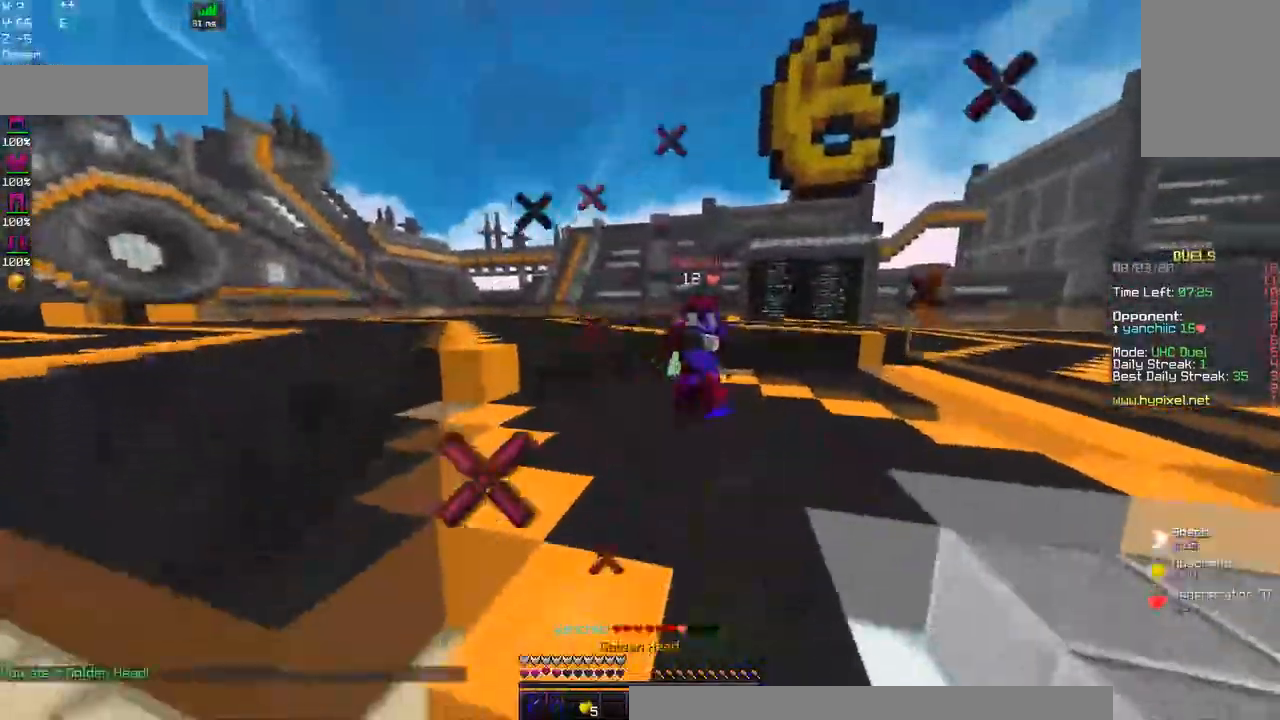
{"keys": ["a", "w"], "mouse": ["left"], "events": [[134, "mouse_right", "up"], [317, "mouse_left", "down"]]}
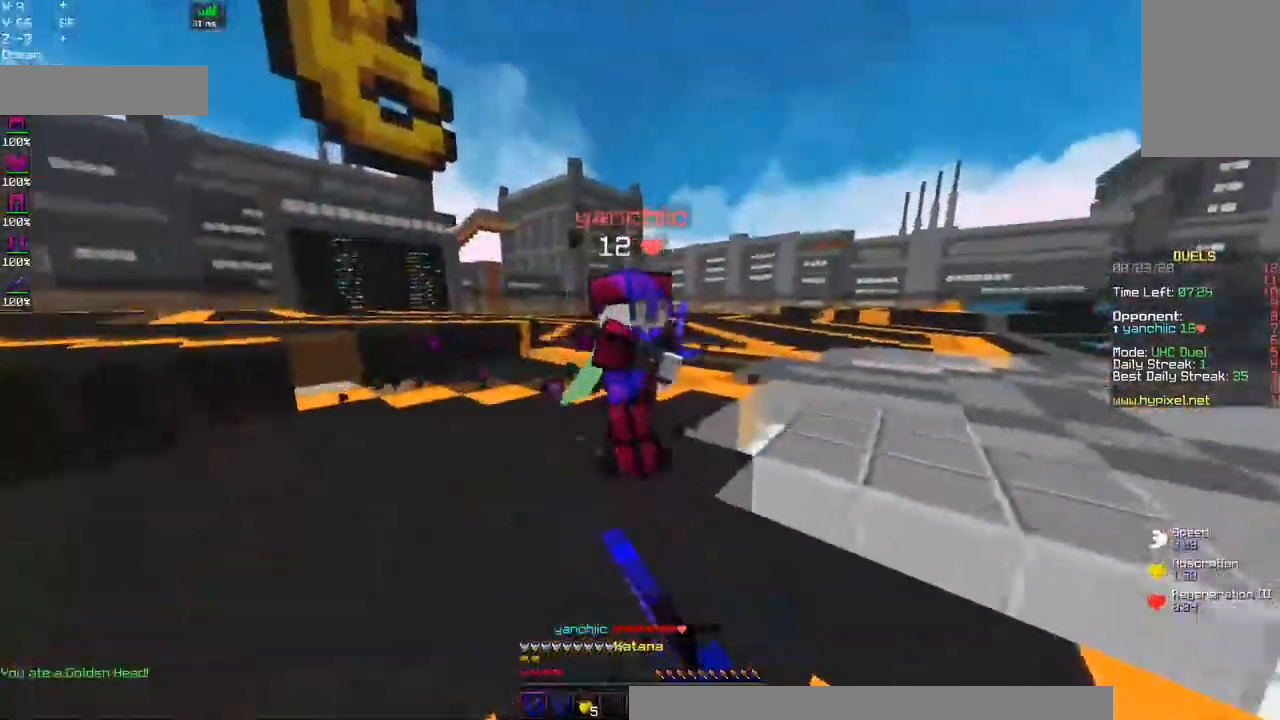
{"keys": ["a", "w"], "mouse": ["left"], "events": []}
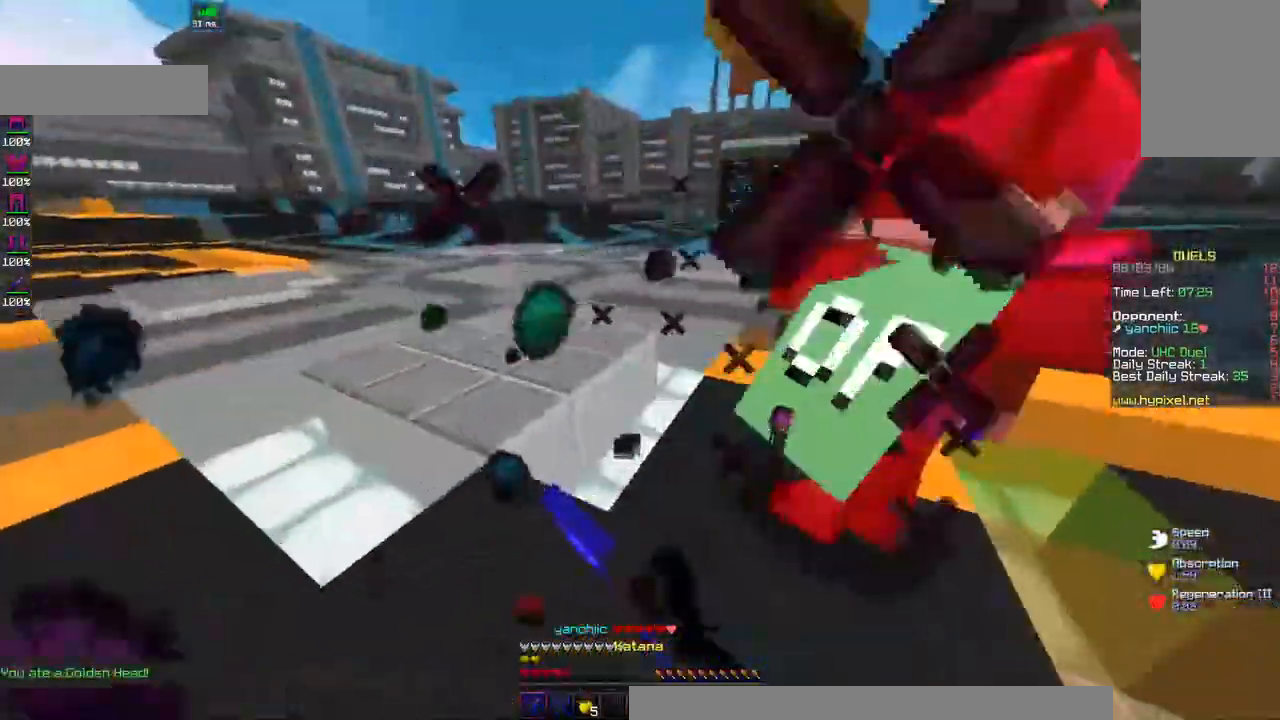
{"keys": ["a"], "mouse": ["left"], "events": [[450, "w", "up"]]}